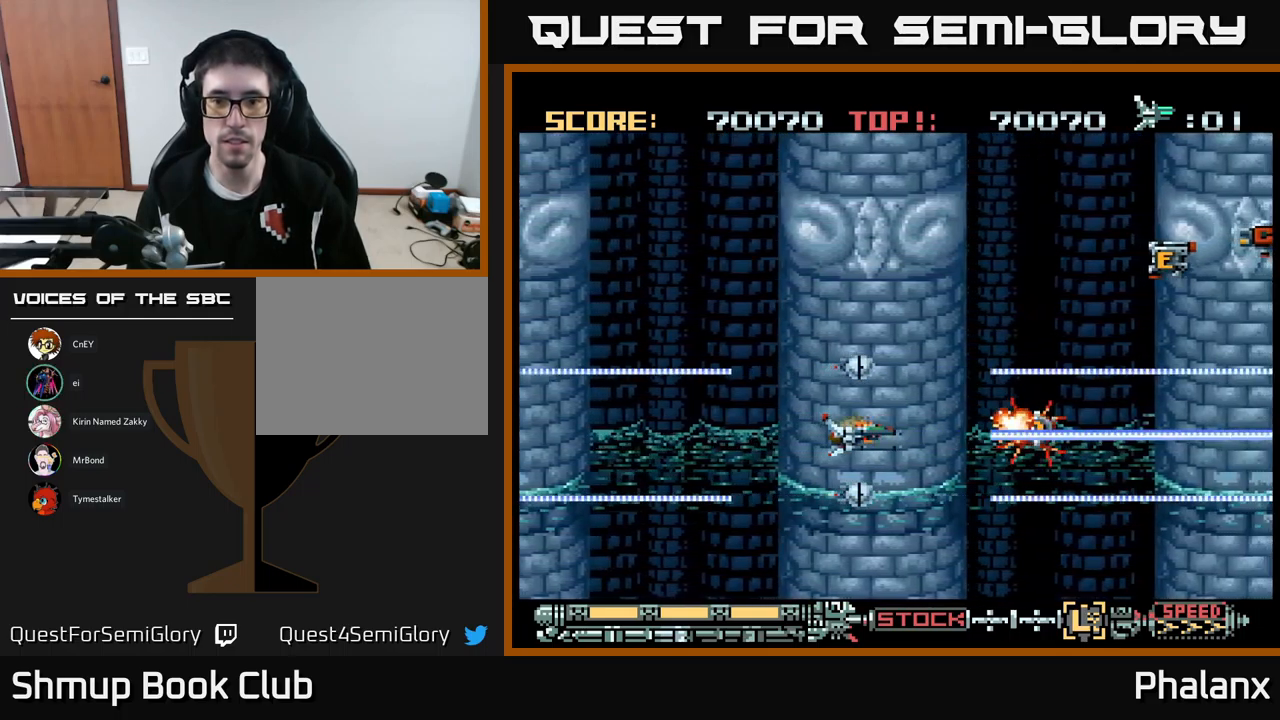
Gameplay with a controller (Xbox layout); each line is a JSON object with the inputs held at the frame after it. "events" lists button and stick changes between this image and that frame as [ms after this image, input, new state], when the widget could be followed in between. Not read: left_stick right_stick.
{"buttons": ["B"], "events": []}
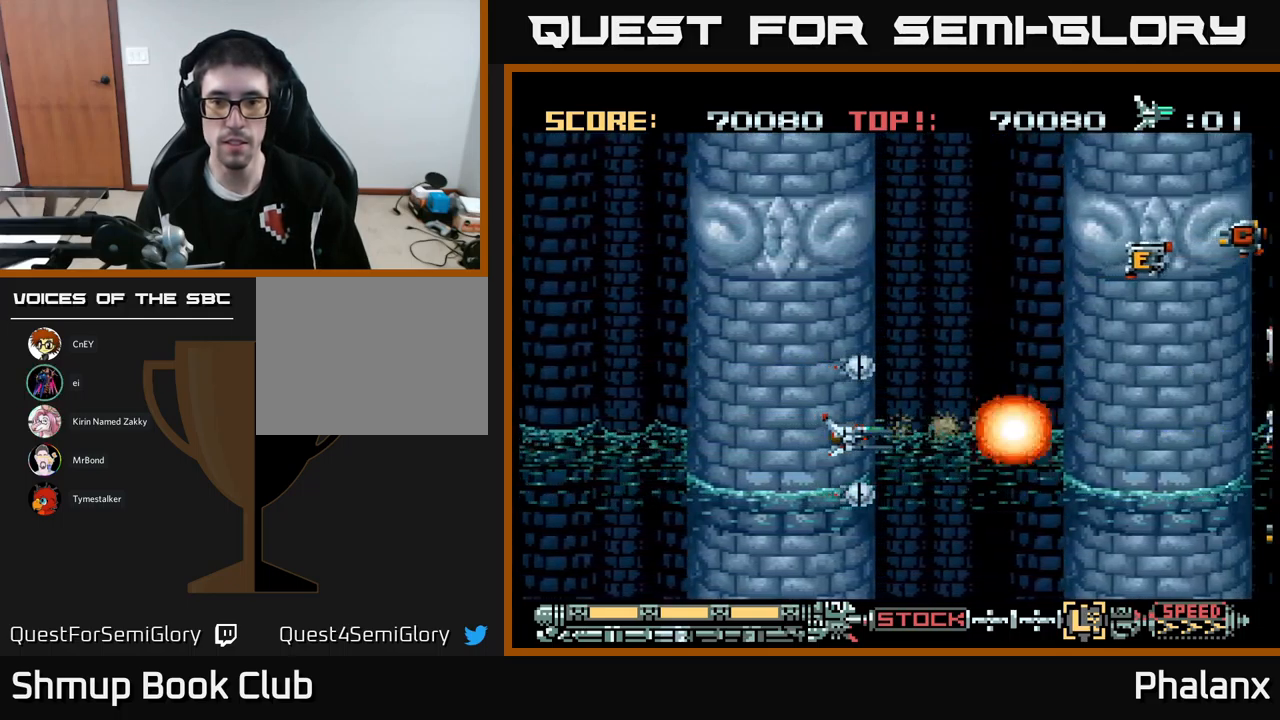
{"buttons": ["B", "DPAD_RIGHT"], "events": [[50, "DPAD_UP", "down"], [283, "DPAD_RIGHT", "down"], [433, "DPAD_UP", "up"]]}
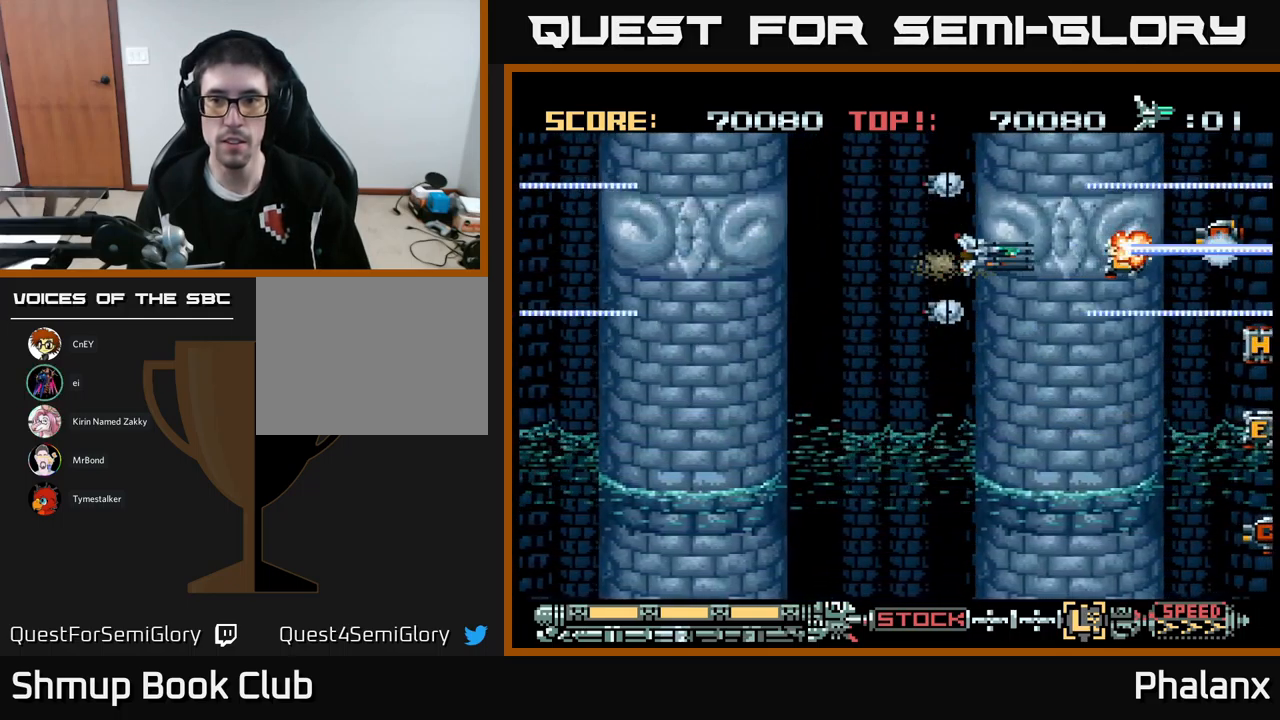
{"buttons": ["B"], "events": [[33, "DPAD_RIGHT", "up"]]}
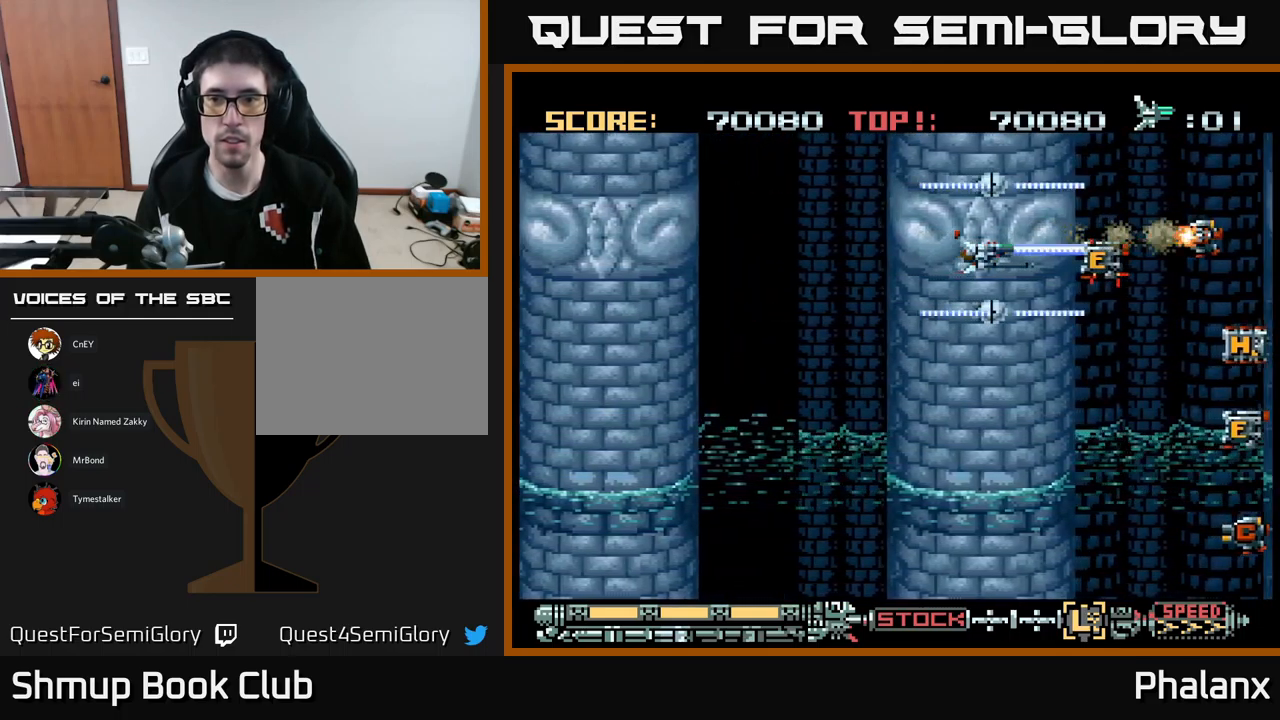
{"buttons": ["B", "DPAD_DOWN"], "events": [[67, "DPAD_LEFT", "down"], [100, "DPAD_UP", "down"], [134, "DPAD_LEFT", "up"], [184, "DPAD_UP", "up"], [467, "DPAD_DOWN", "down"]]}
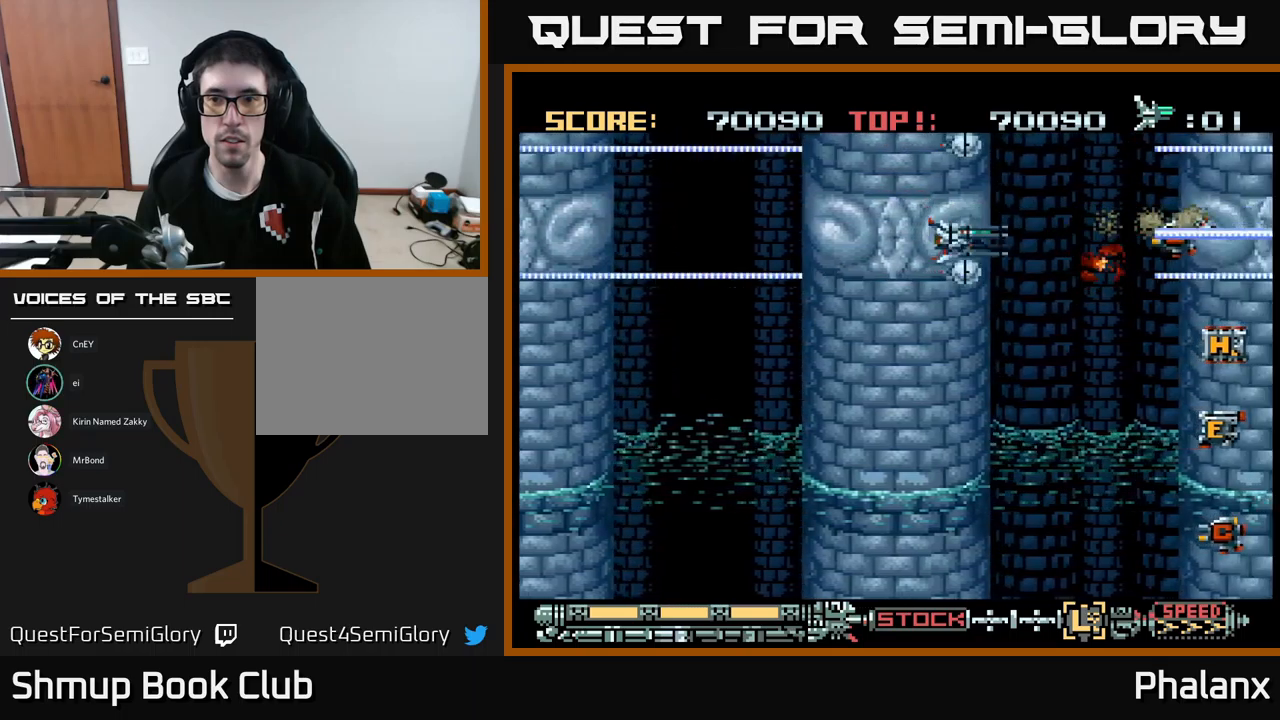
{"buttons": ["B", "DPAD_RIGHT"], "events": [[34, "DPAD_DOWN", "up"], [450, "DPAD_RIGHT", "down"]]}
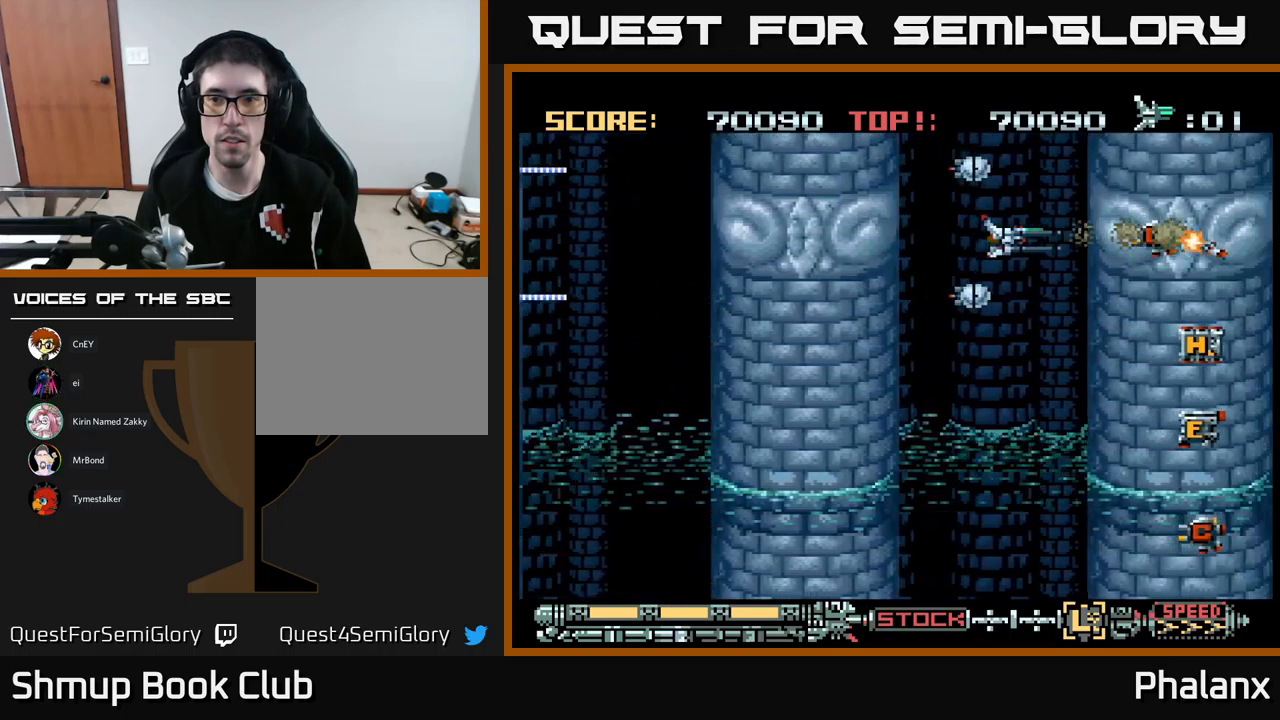
{"buttons": ["B", "DPAD_DOWN"], "events": [[300, "DPAD_RIGHT", "up"], [317, "DPAD_LEFT", "down"], [334, "DPAD_DOWN", "down"], [467, "DPAD_LEFT", "up"]]}
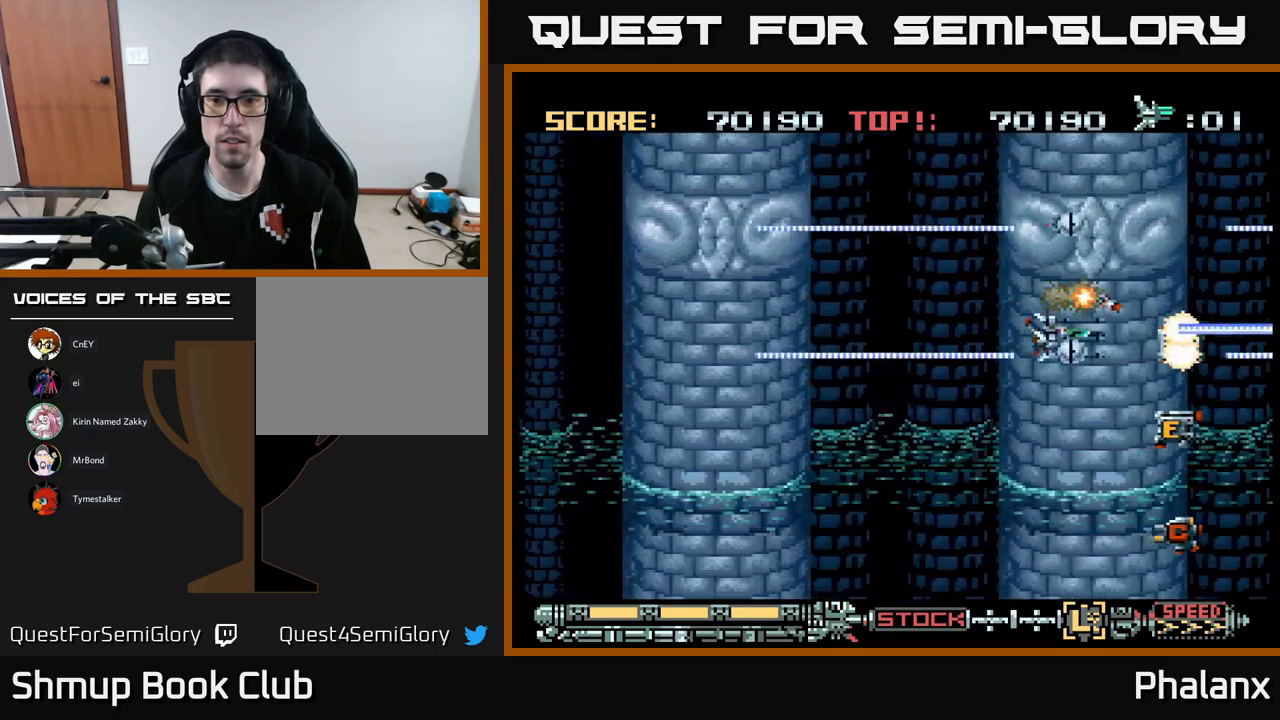
{"buttons": ["B"], "events": [[117, "DPAD_LEFT", "down"], [200, "DPAD_DOWN", "up"], [300, "DPAD_LEFT", "up"], [384, "DPAD_UP", "down"], [484, "DPAD_UP", "up"]]}
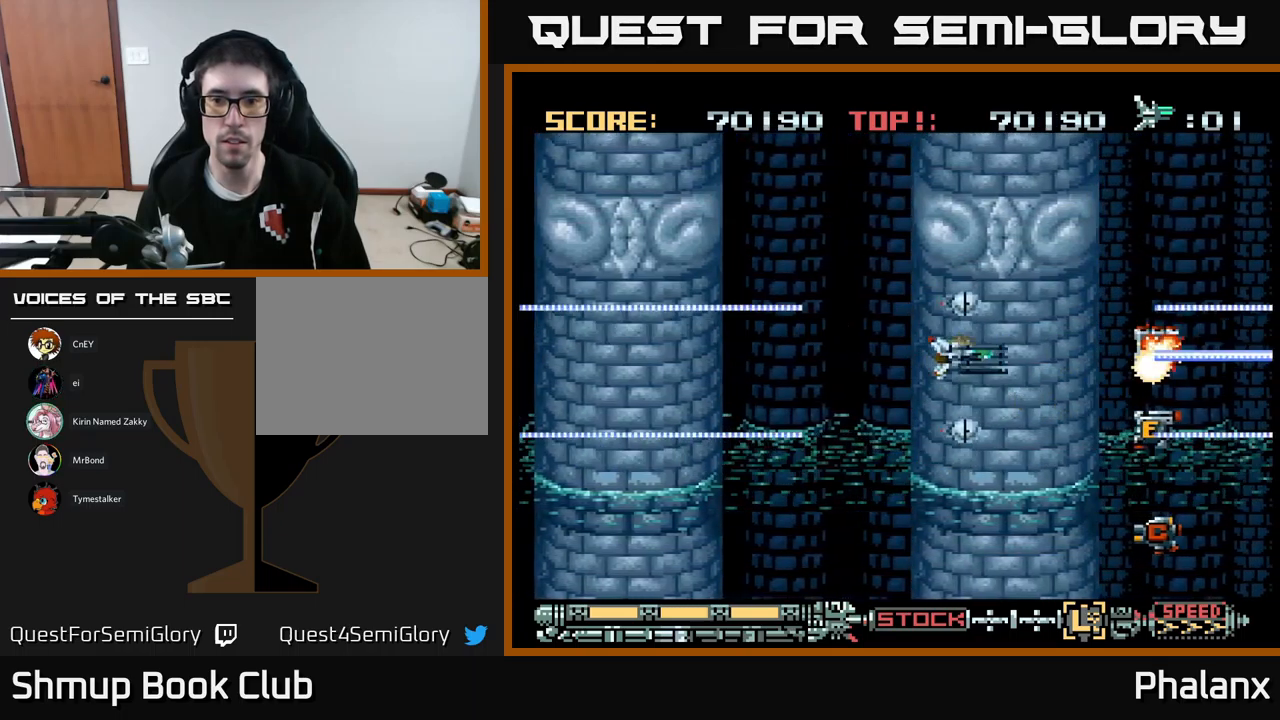
{"buttons": ["B"], "events": []}
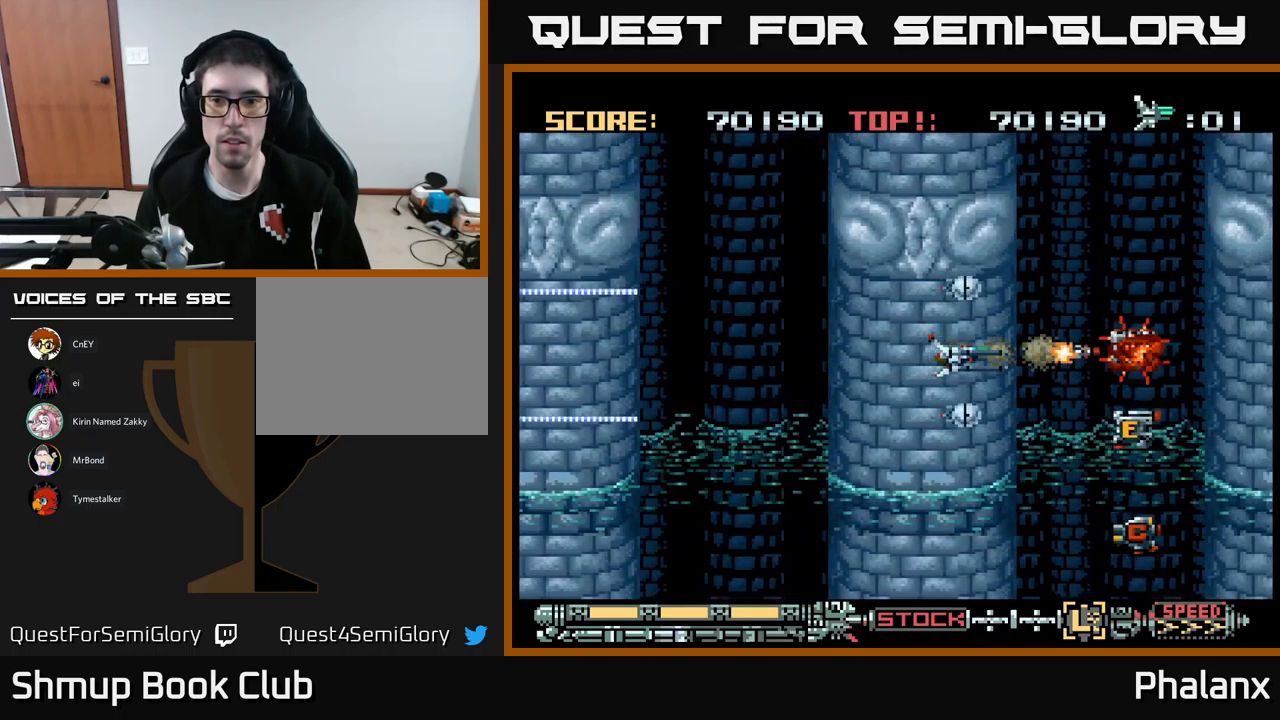
{"buttons": ["B"], "events": []}
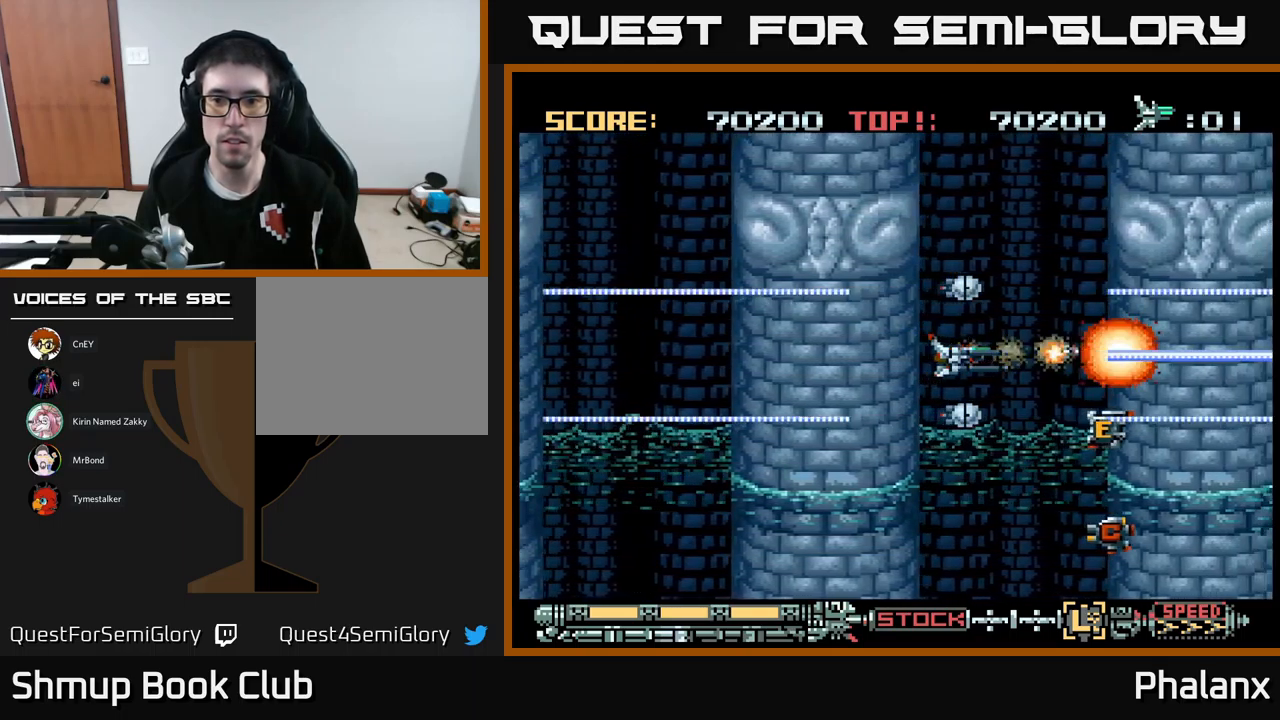
{"buttons": ["B"], "events": [[100, "DPAD_DOWN", "down"], [234, "DPAD_DOWN", "up"]]}
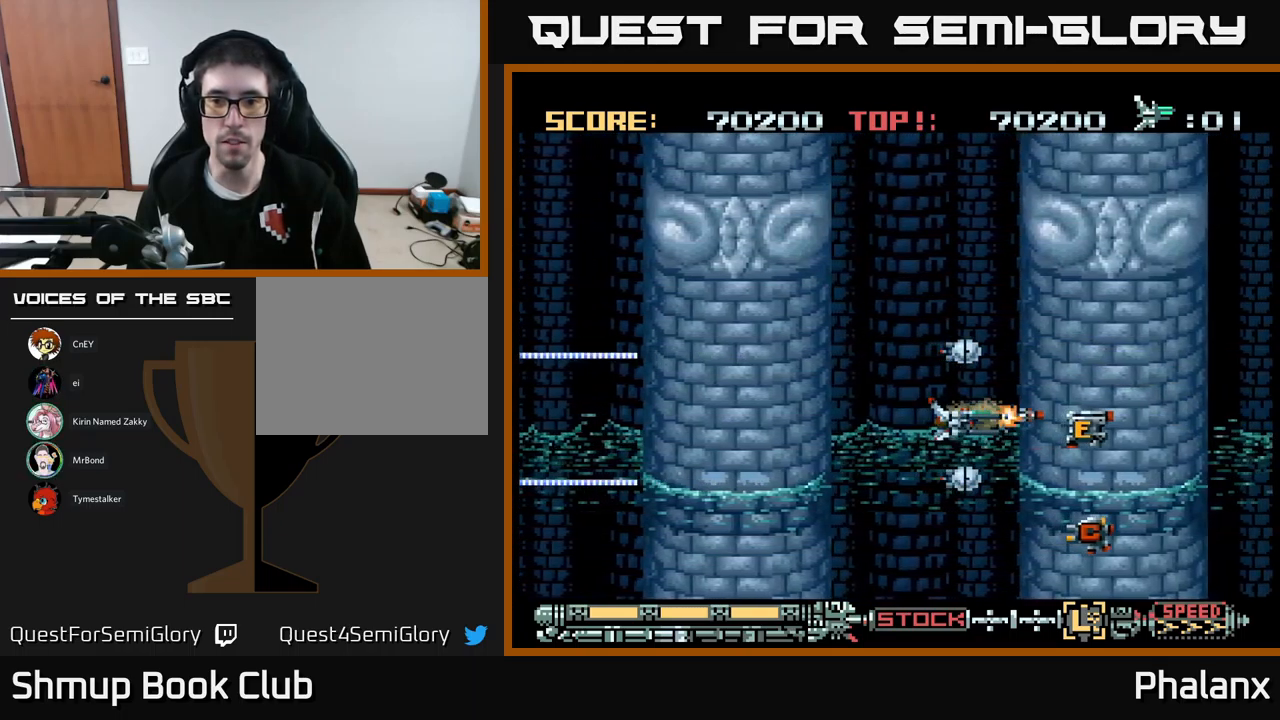
{"buttons": ["B", "DPAD_DOWN"], "events": [[234, "DPAD_DOWN", "down"], [350, "DPAD_DOWN", "up"], [484, "DPAD_DOWN", "down"]]}
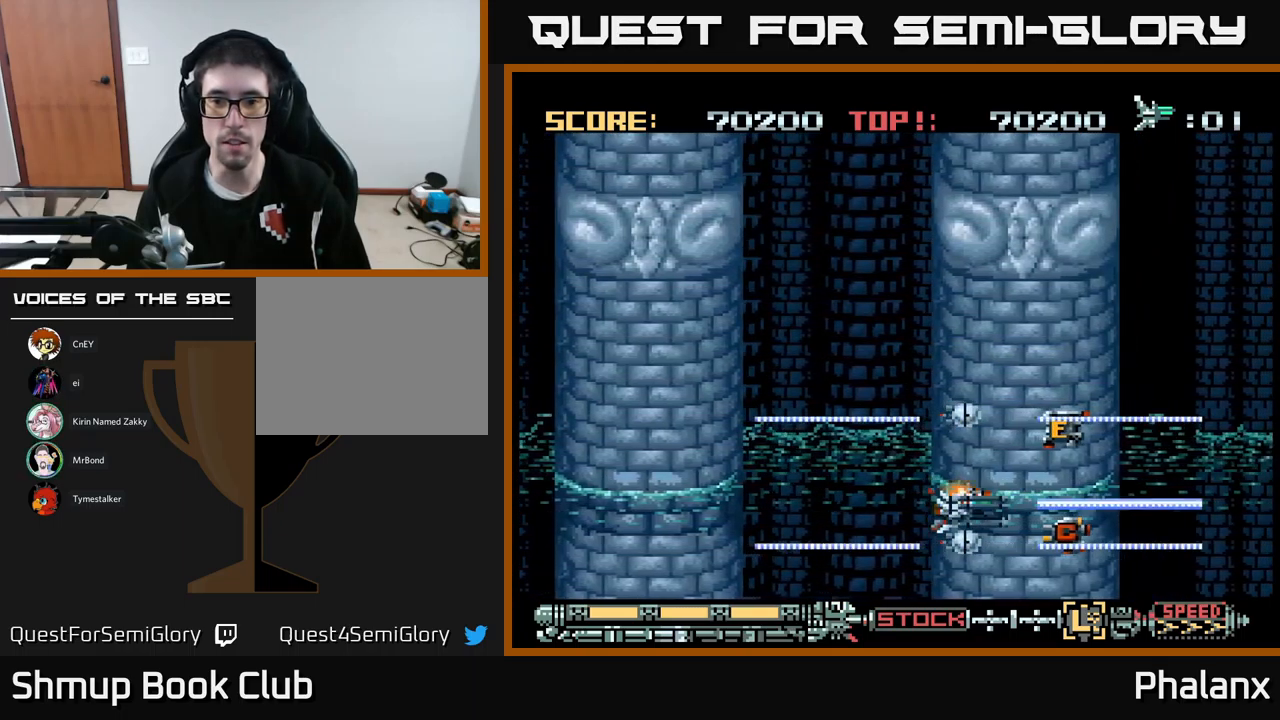
{"buttons": ["B"], "events": [[117, "DPAD_DOWN", "up"]]}
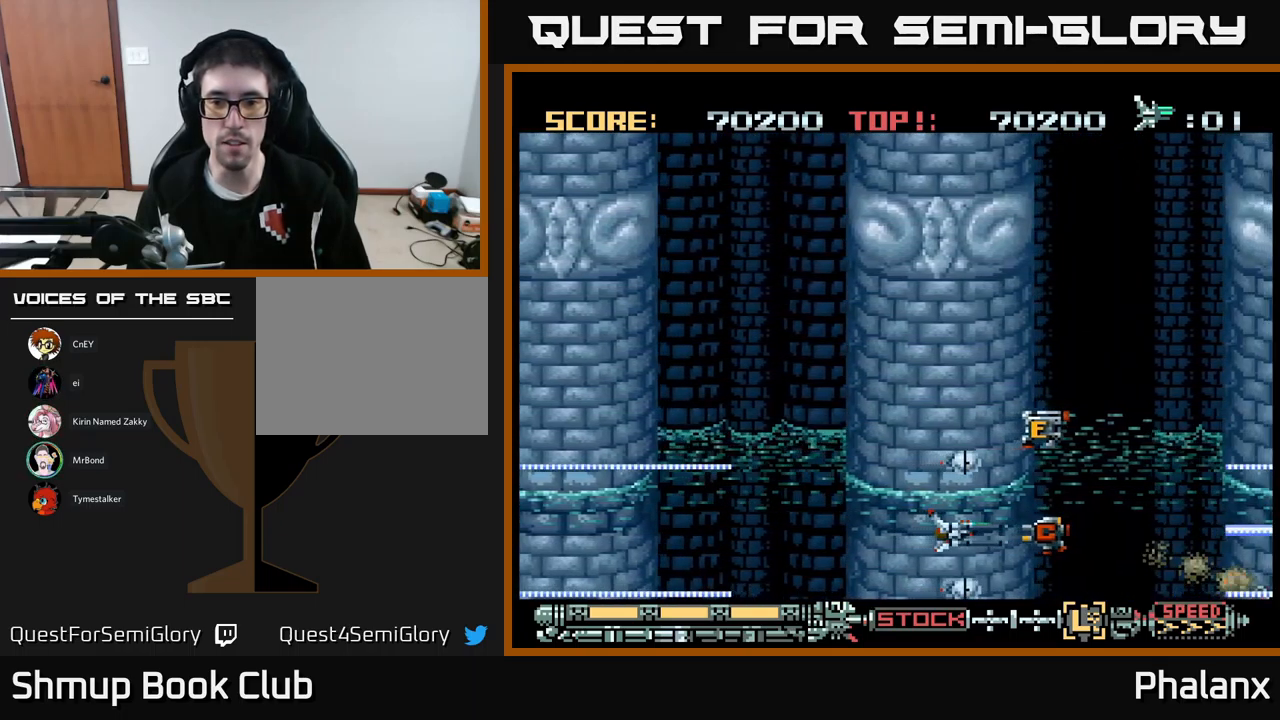
{"buttons": ["B", "DPAD_UP"], "events": [[134, "DPAD_RIGHT", "down"], [267, "DPAD_UP", "down"], [284, "DPAD_RIGHT", "up"]]}
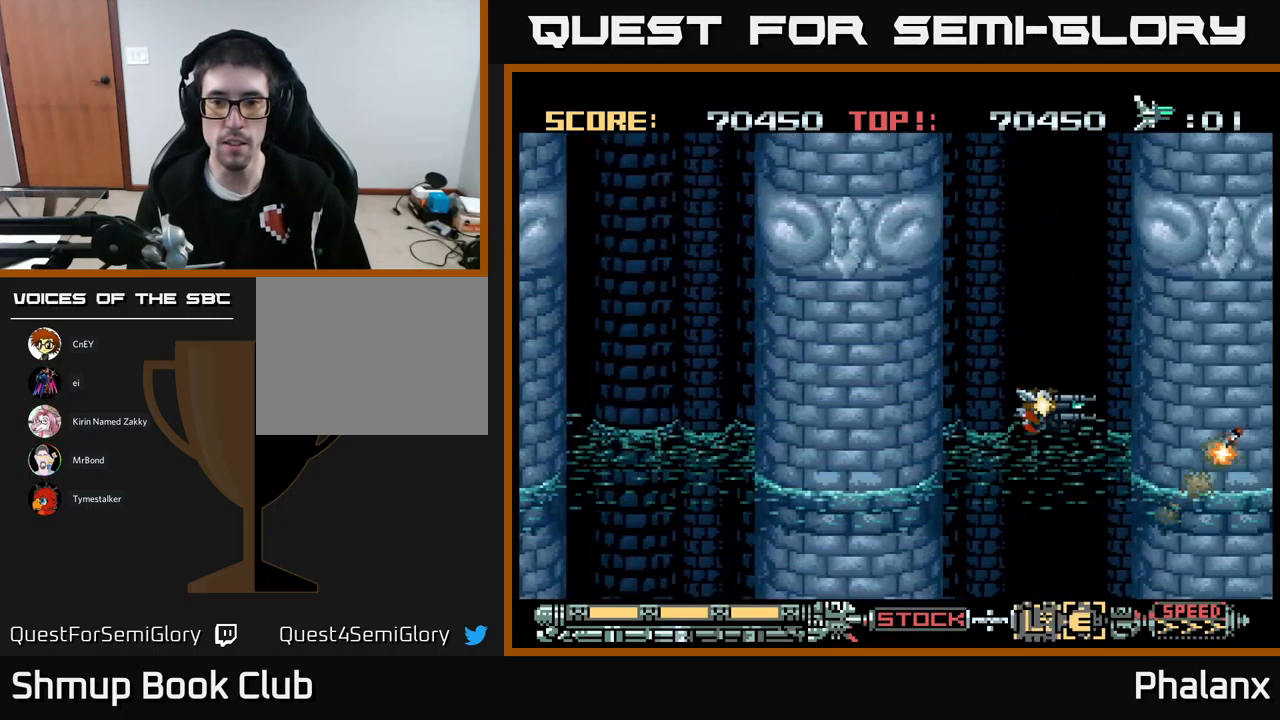
{"buttons": ["B"], "events": [[34, "DPAD_LEFT", "down"], [84, "DPAD_UP", "up"], [300, "DPAD_UP", "down"], [350, "DPAD_LEFT", "up"], [400, "DPAD_UP", "up"]]}
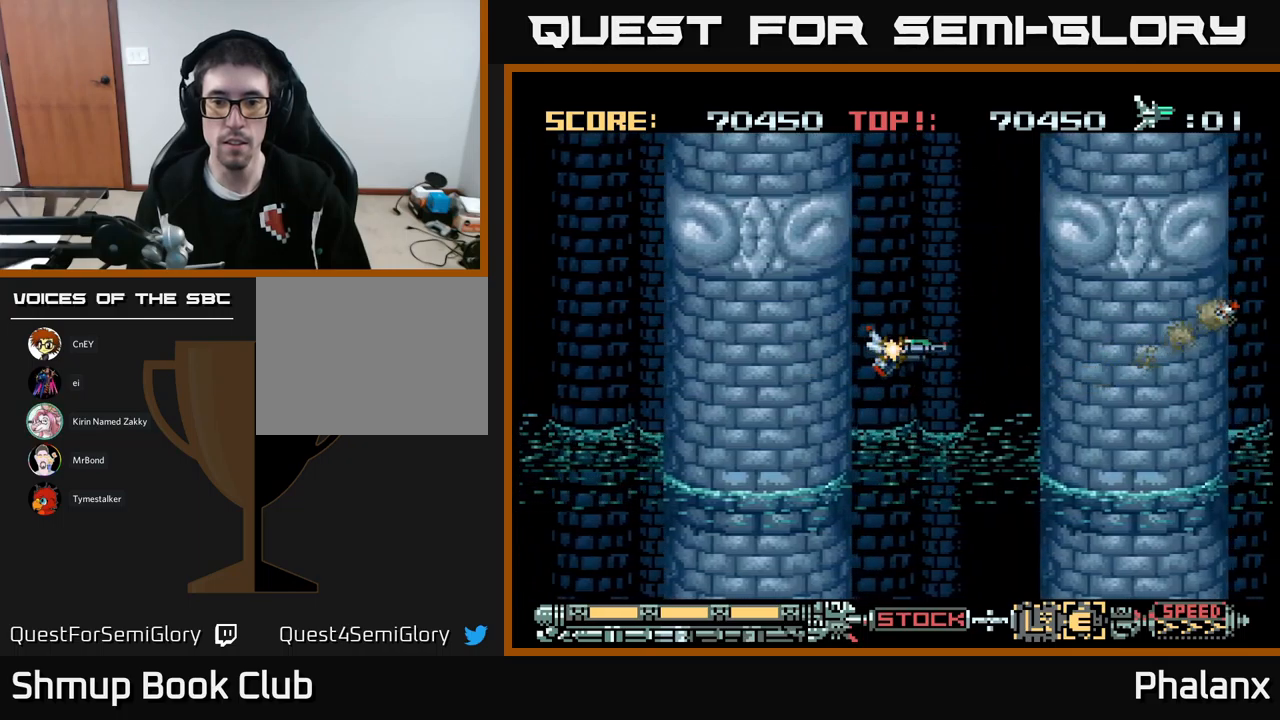
{"buttons": ["B"], "events": [[217, "Y", "down"], [317, "Y", "up"]]}
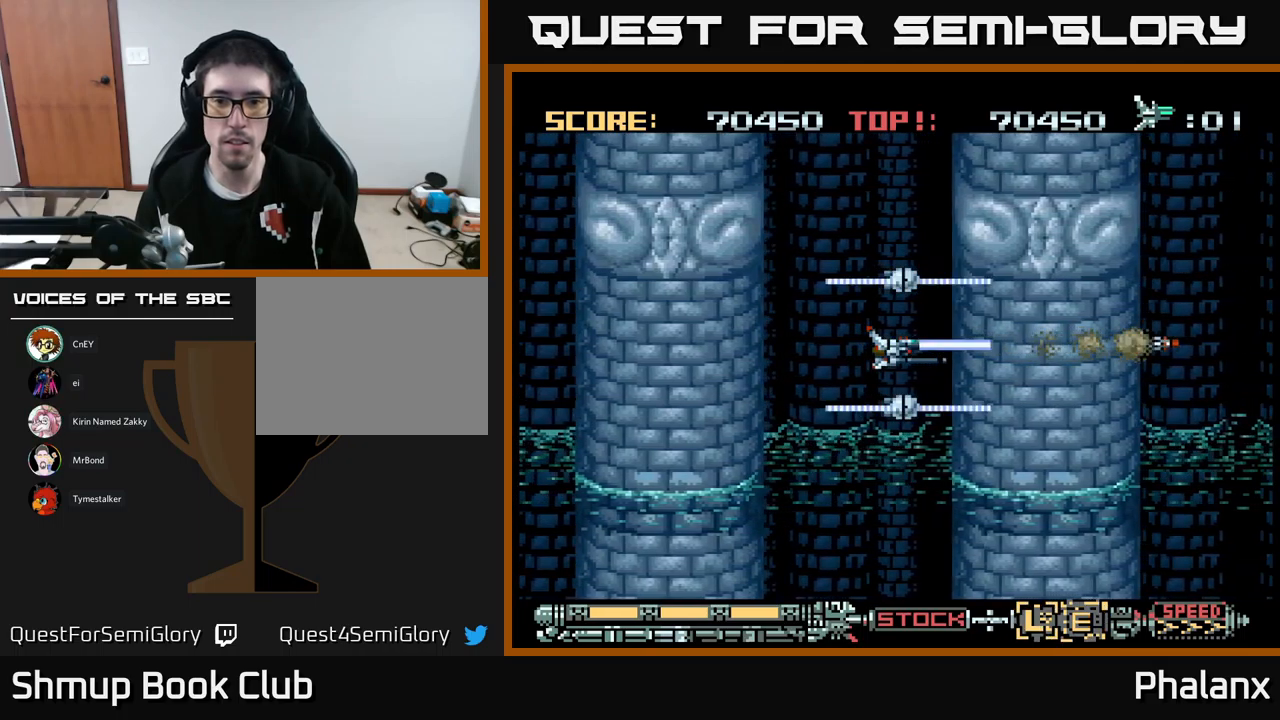
{"buttons": ["B", "Y"], "events": [[400, "Y", "down"]]}
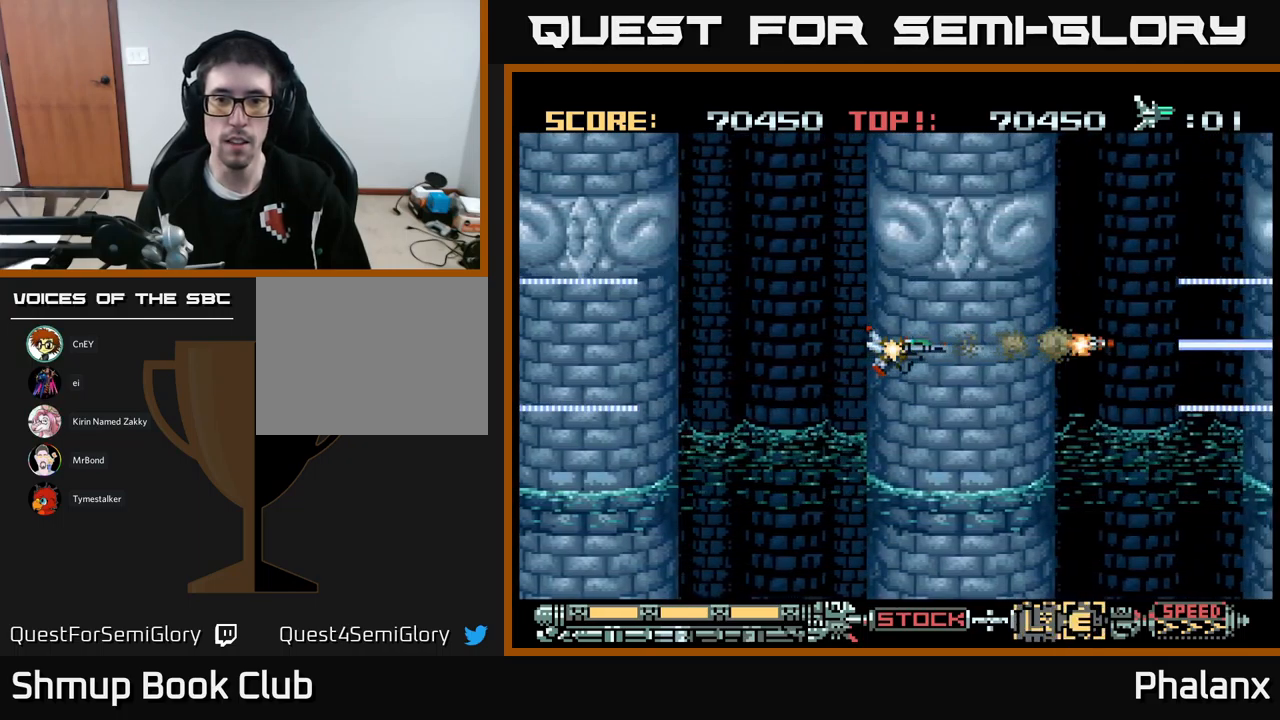
{"buttons": ["B"], "events": [[50, "Y", "up"]]}
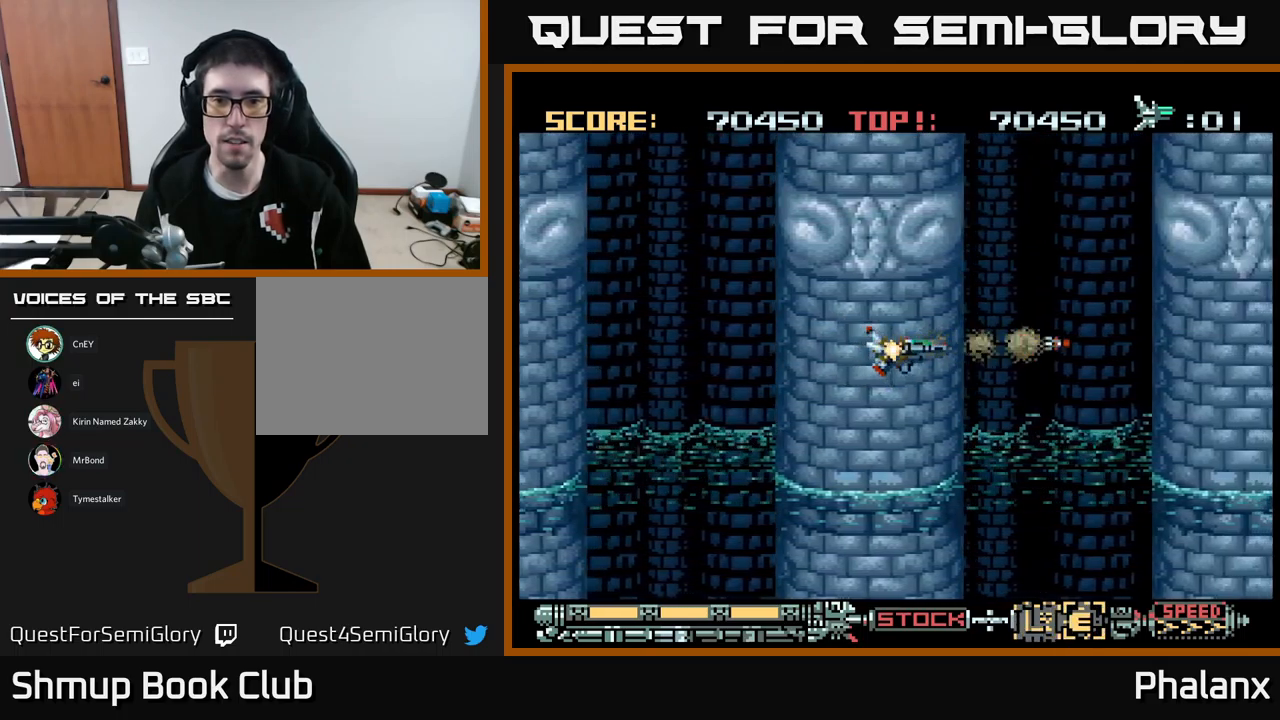
{"buttons": ["B"], "events": []}
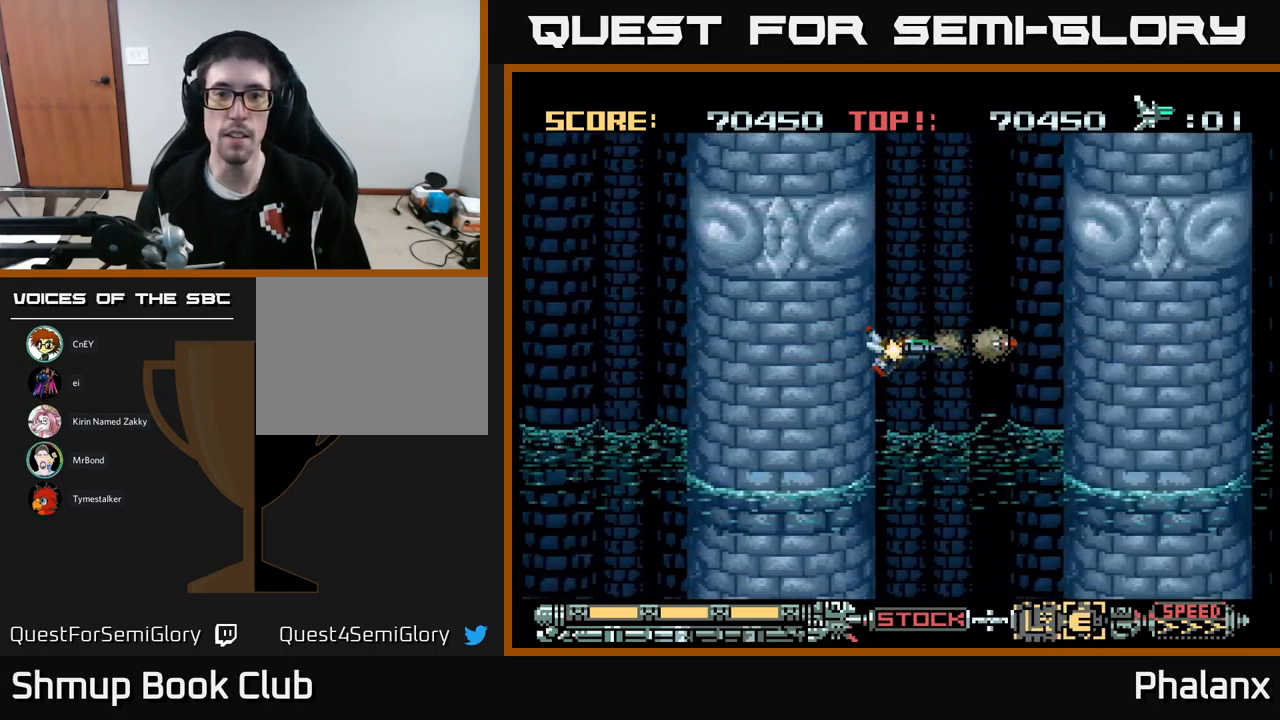
{"buttons": ["B", "Y"], "events": [[50, "B", "up"], [184, "B", "down"], [467, "Y", "down"]]}
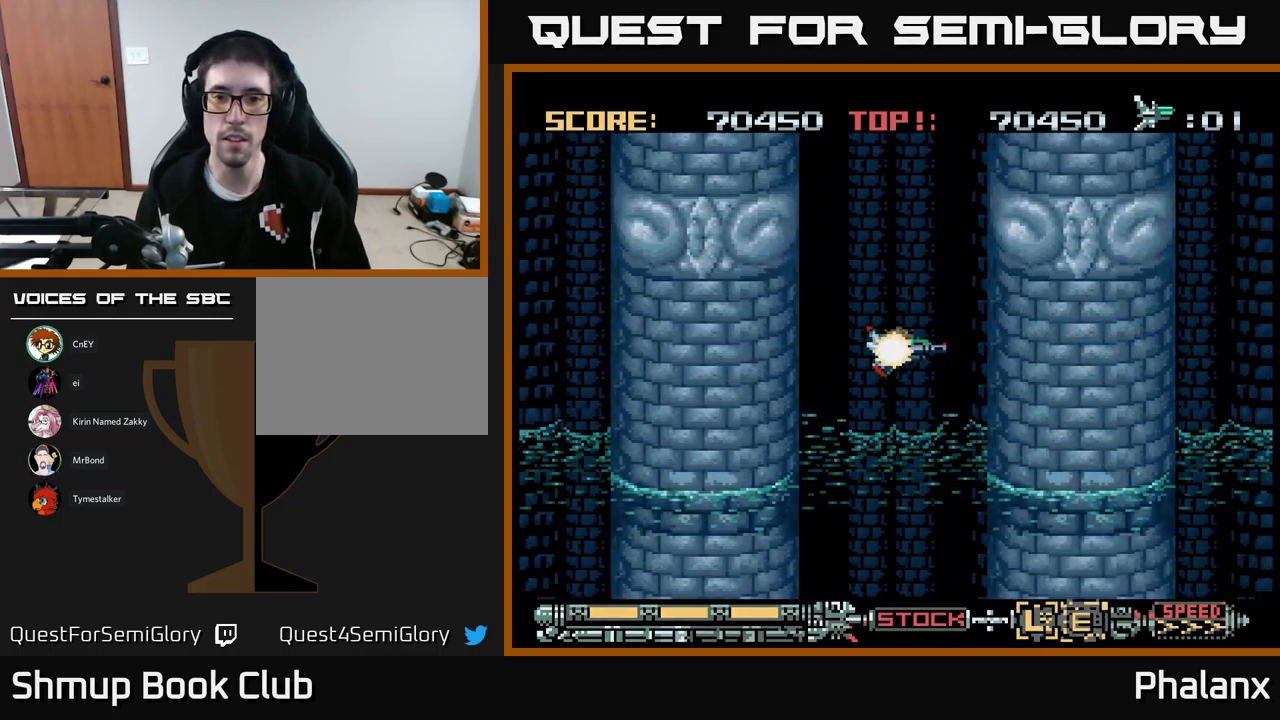
{"buttons": [], "events": [[117, "Y", "up"], [484, "B", "up"]]}
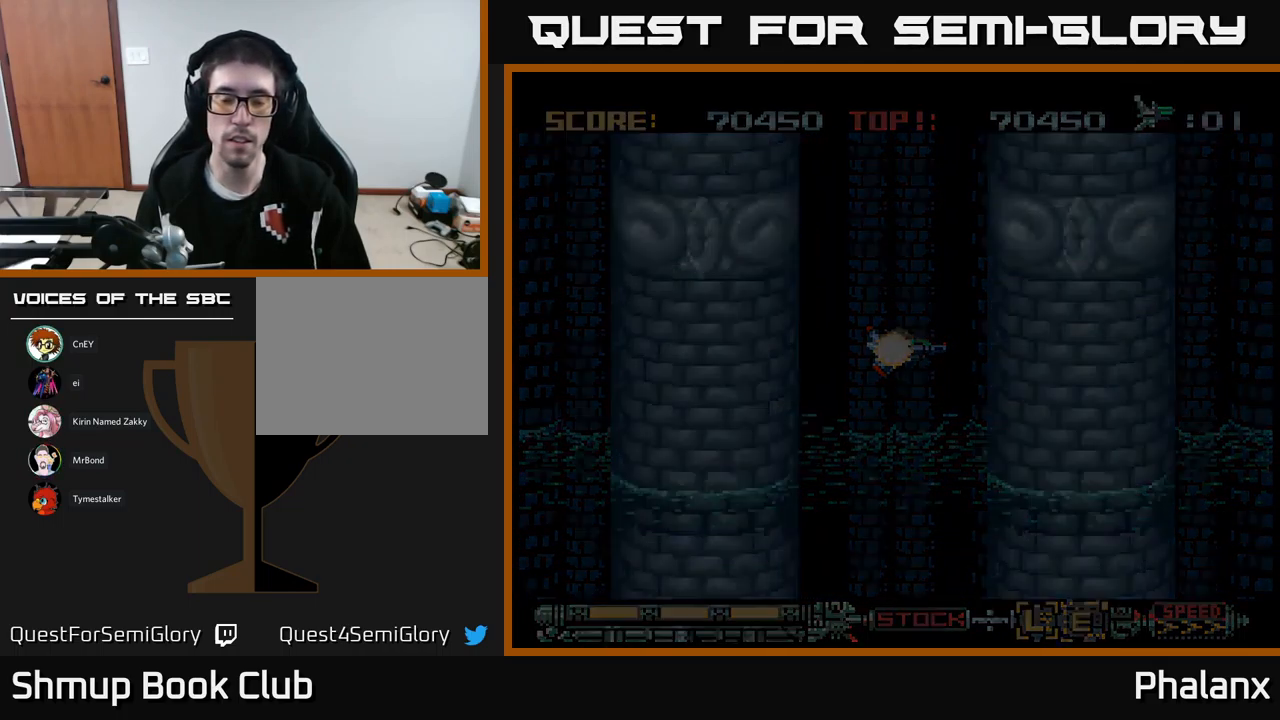
{"buttons": [], "events": []}
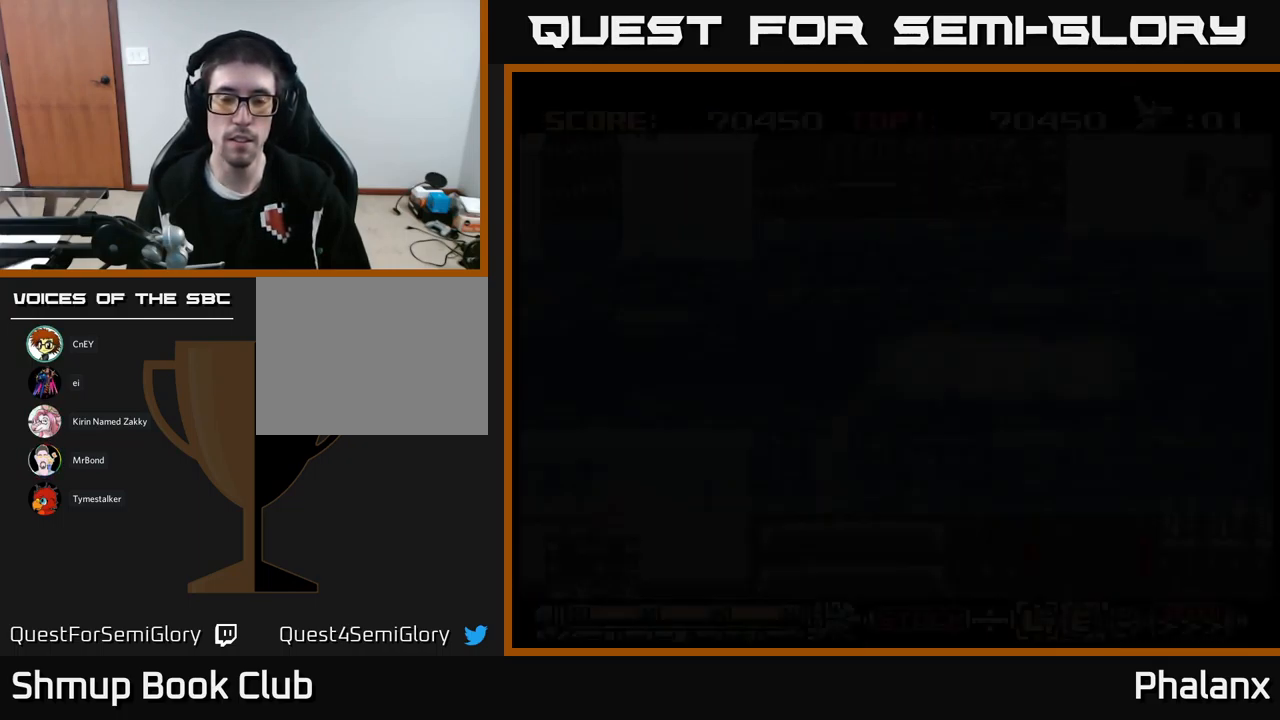
{"buttons": ["B"], "events": [[267, "B", "down"]]}
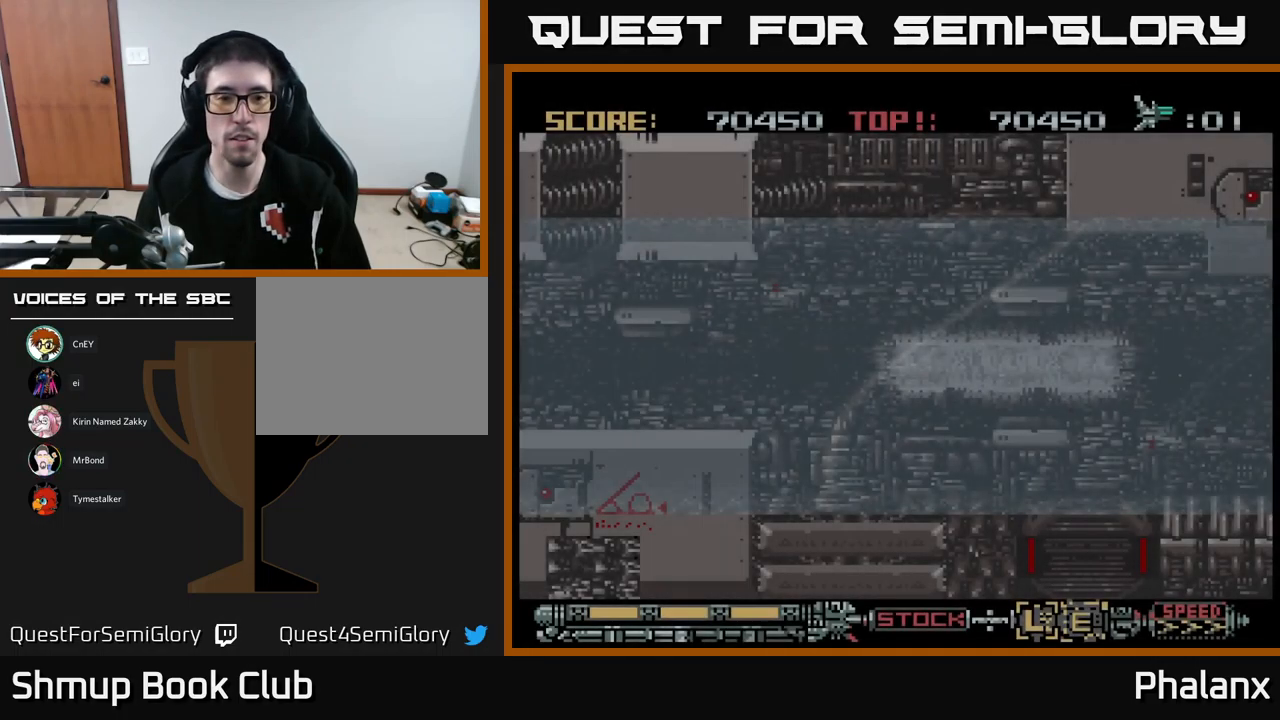
{"buttons": ["B"], "events": []}
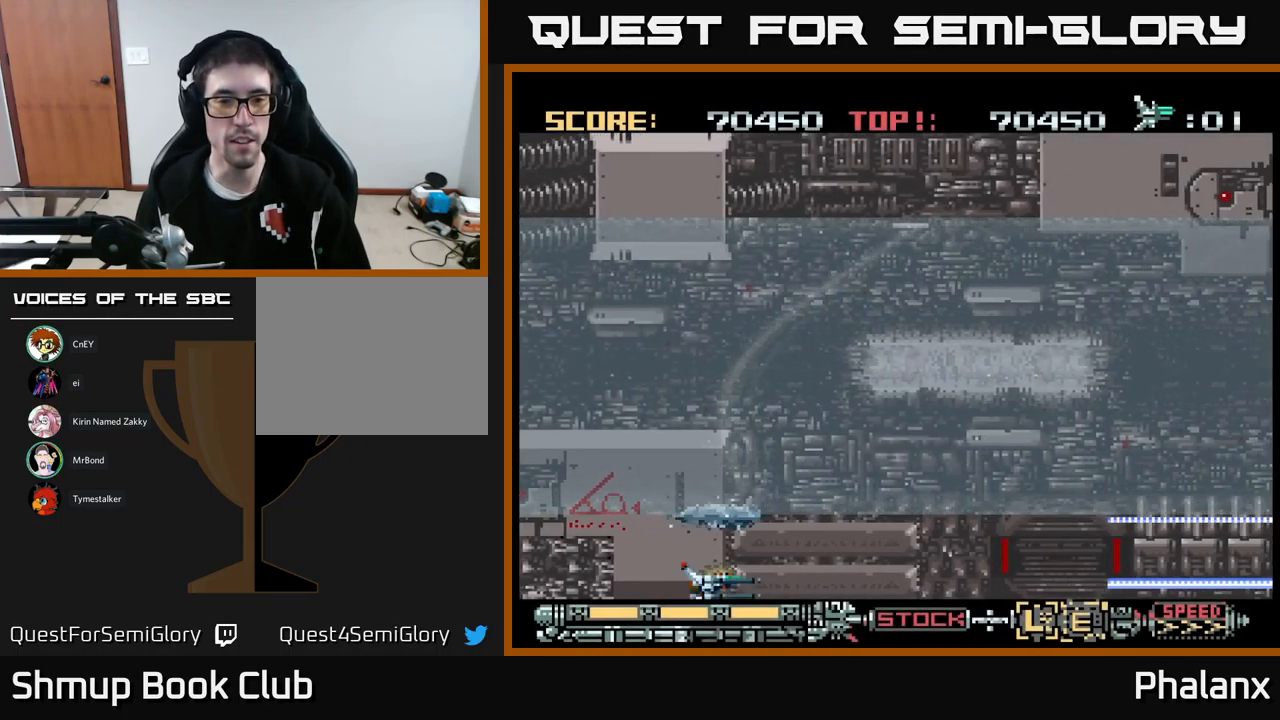
{"buttons": ["B", "DPAD_UP", "DPAD_RIGHT"], "events": [[167, "DPAD_UP", "down"], [334, "DPAD_RIGHT", "down"]]}
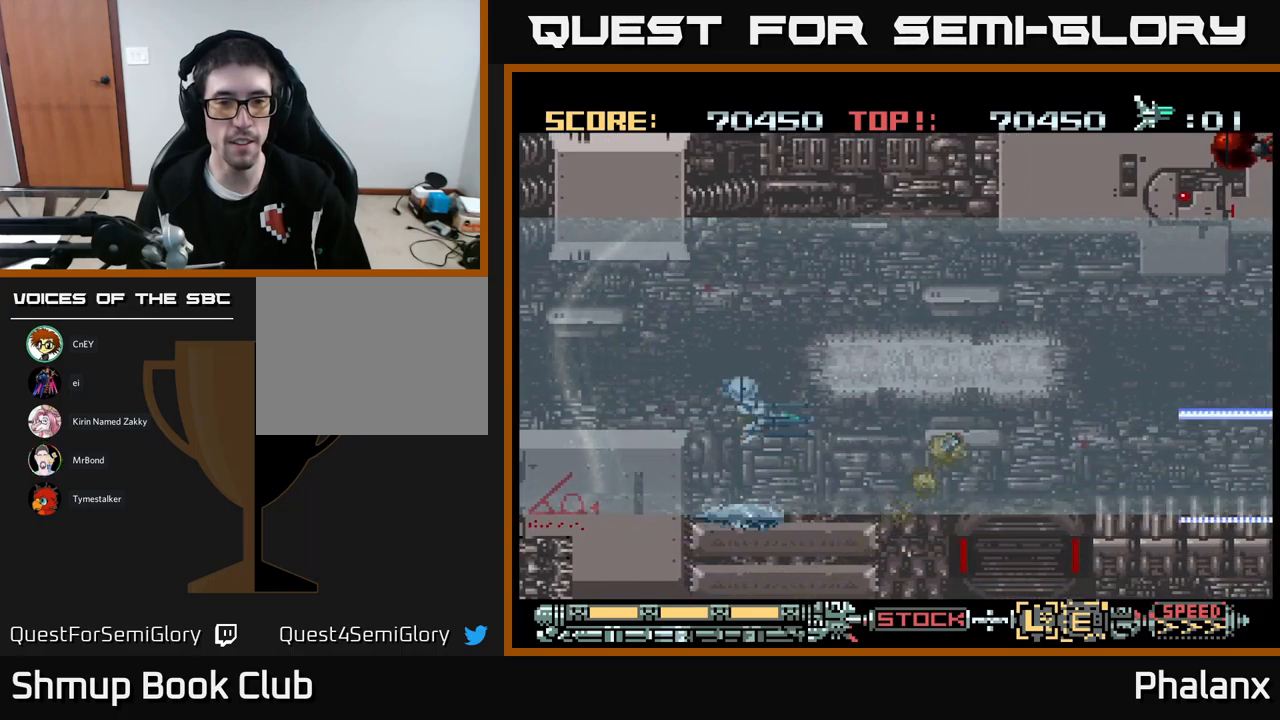
{"buttons": ["B"], "events": [[167, "DPAD_RIGHT", "up"], [250, "DPAD_RIGHT", "down"], [317, "DPAD_UP", "up"], [500, "DPAD_RIGHT", "up"]]}
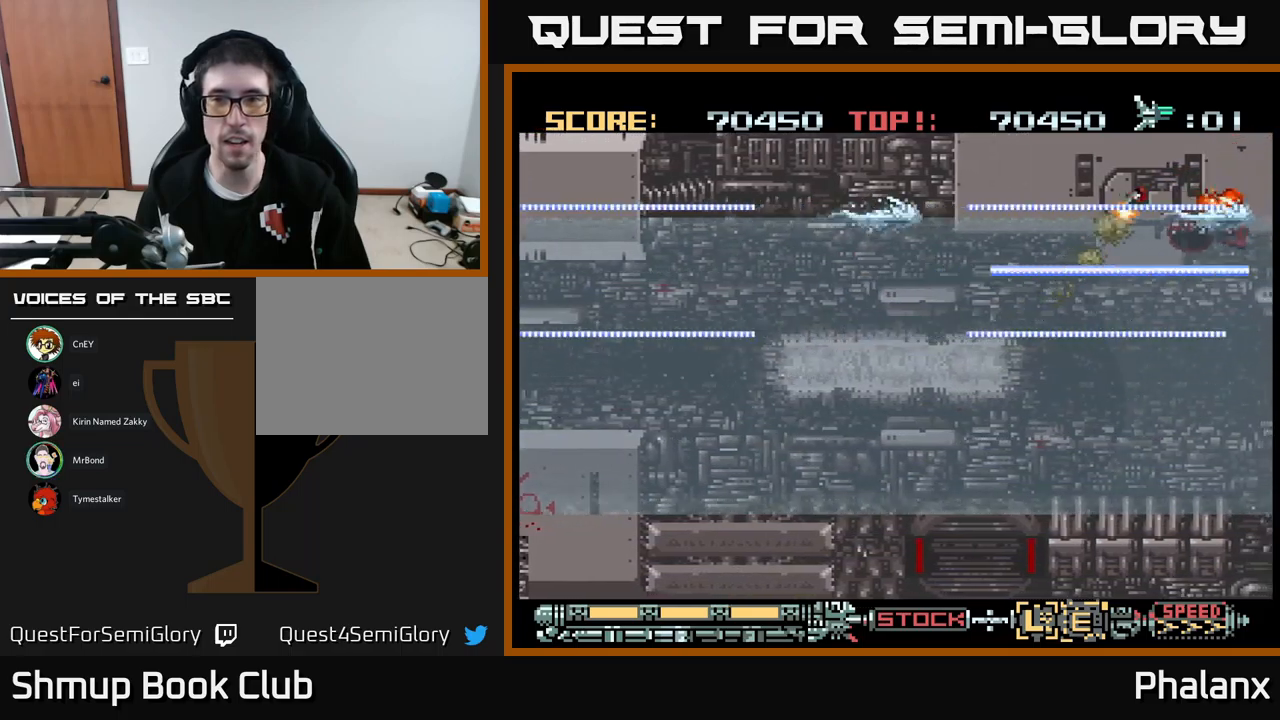
{"buttons": ["B"], "events": [[50, "DPAD_DOWN", "down"], [50, "DPAD_RIGHT", "down"], [100, "DPAD_DOWN", "up"], [150, "DPAD_RIGHT", "up"], [317, "DPAD_DOWN", "down"], [400, "DPAD_DOWN", "up"]]}
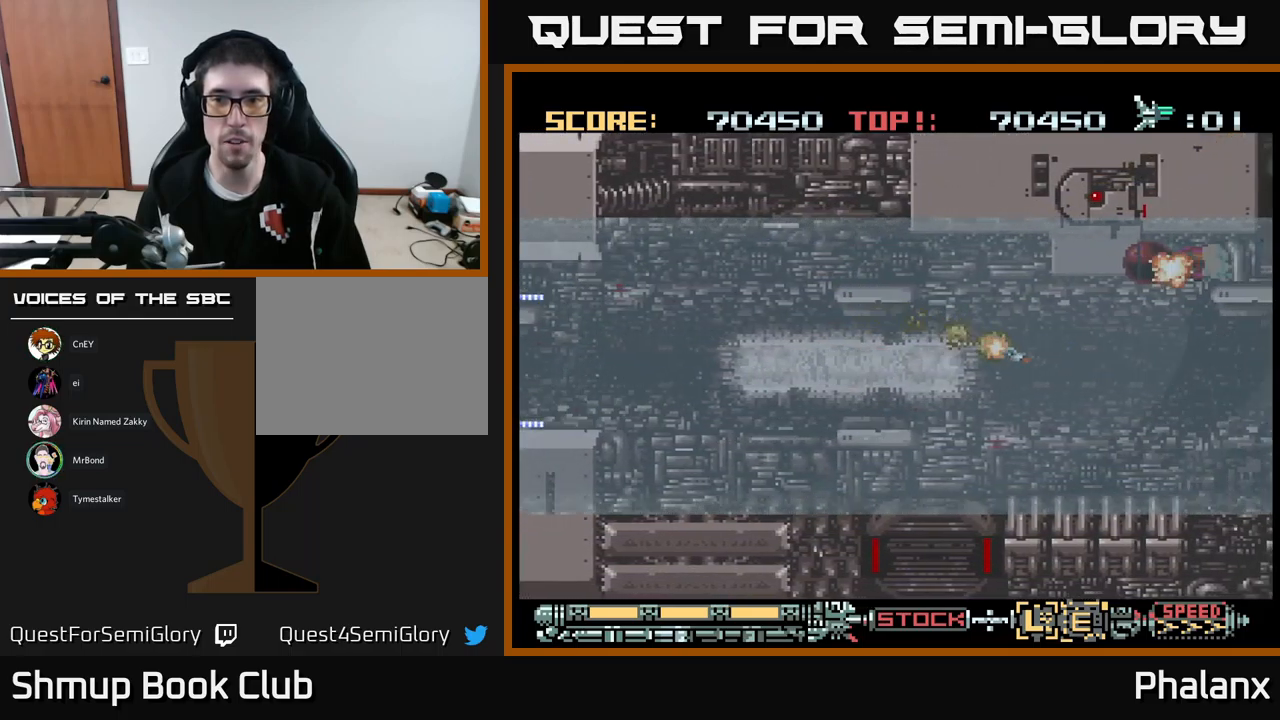
{"buttons": ["B", "DPAD_DOWN", "DPAD_LEFT"], "events": [[100, "DPAD_LEFT", "down"], [100, "DPAD_UP", "down"], [200, "DPAD_LEFT", "up"], [283, "DPAD_UP", "up"], [383, "DPAD_LEFT", "down"], [483, "DPAD_DOWN", "down"]]}
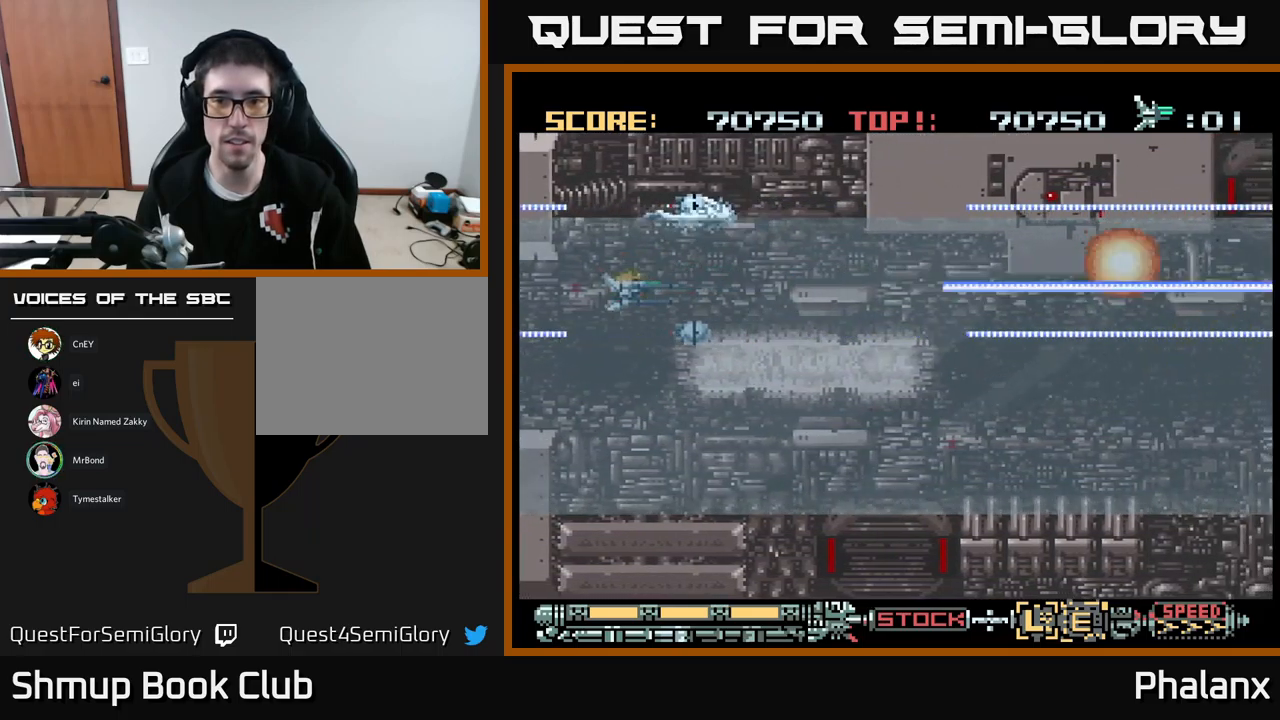
{"buttons": ["B", "DPAD_DOWN", "DPAD_RIGHT"], "events": [[33, "DPAD_LEFT", "up"], [83, "DPAD_RIGHT", "down"]]}
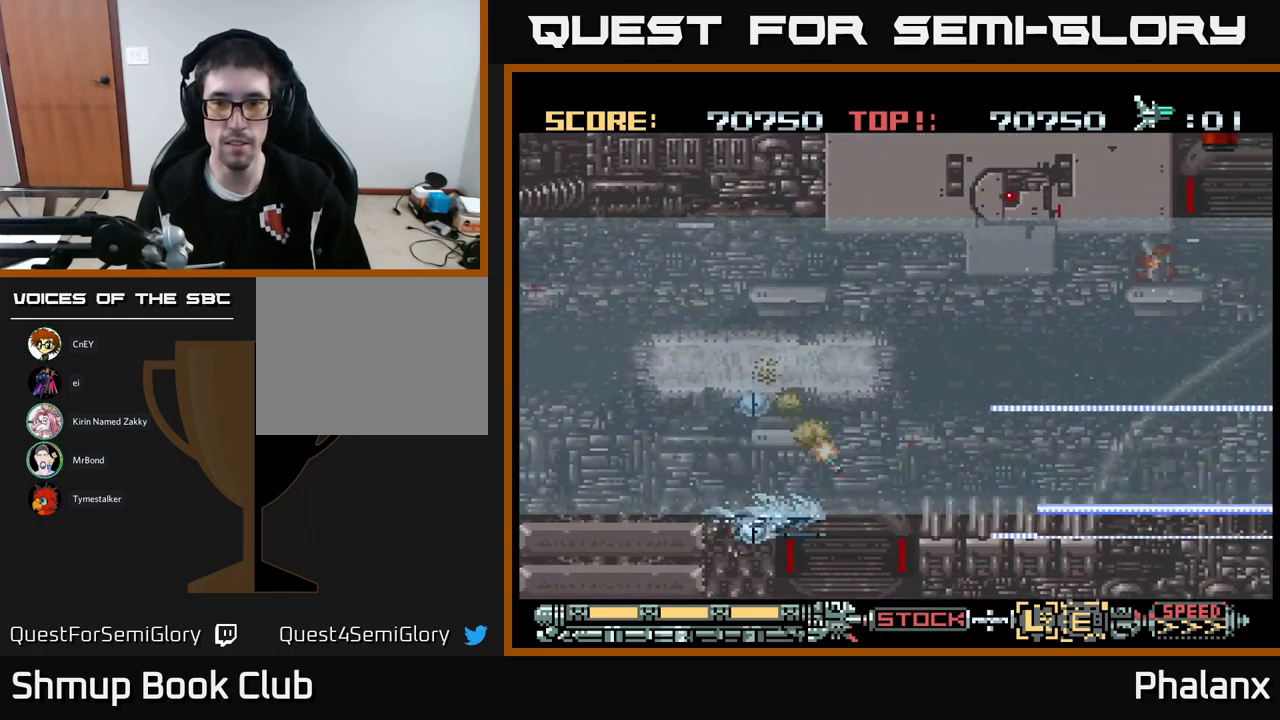
{"buttons": ["B", "DPAD_UP"], "events": [[50, "DPAD_DOWN", "up"], [83, "DPAD_RIGHT", "up"], [283, "DPAD_UP", "down"]]}